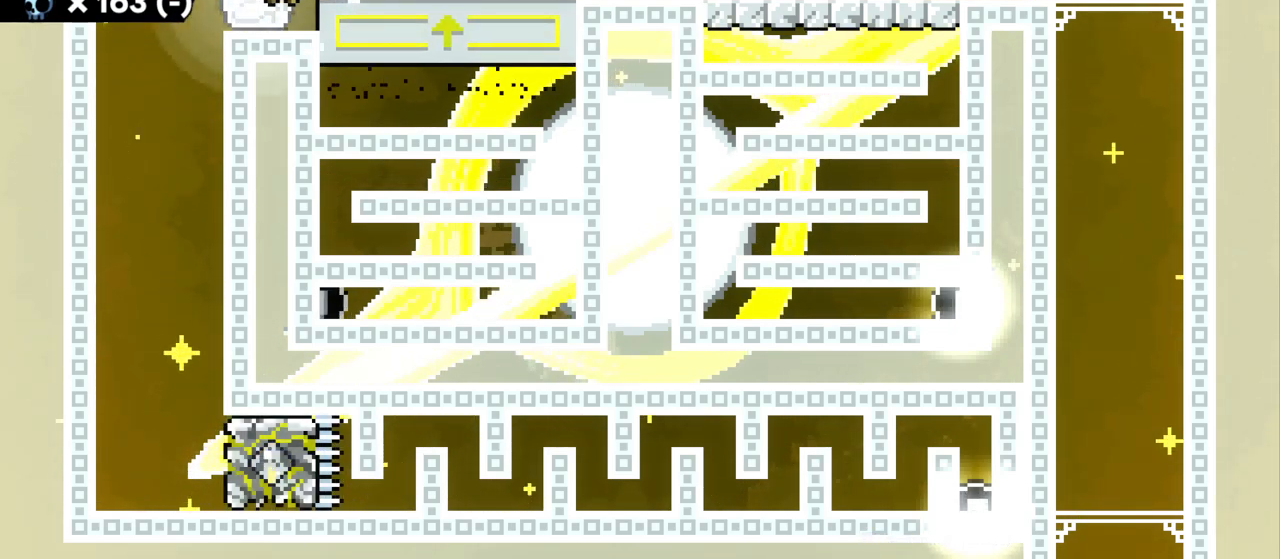
Gameplay with keyboard; each line is a JSON object with the keys held at the frame after it. "events" lists presses ("down") and releases ("up") of "a", "d", "dash", "demo", "grab", "grab2", "jump", "jump2", "s" and "w" between this image and that frame as [ms after this image, input, new state], when the widget could be followed in between. No other keys are recorded. Mouse input is not recorded. Key names are as the overlay labels them; some are game actions (e.g. jump) rather than physical keys.
{"keys": ["grab"], "events": [[100, "d", "down"], [100, "grab", "down"], [284, "d", "up"]]}
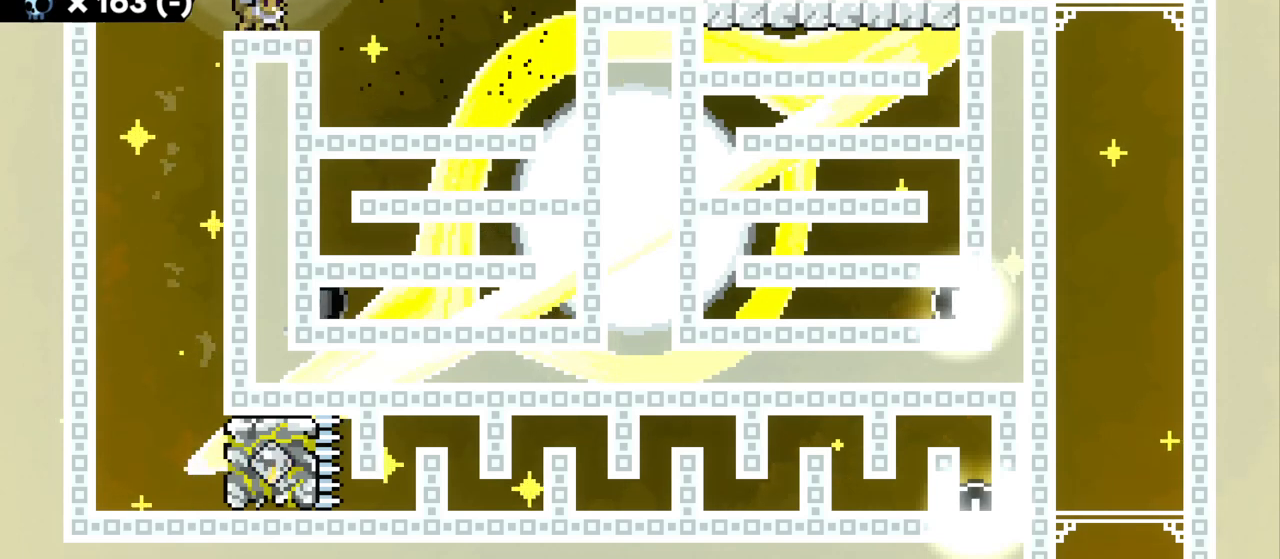
{"keys": ["grab"], "events": [[384, "s", "down"], [467, "s", "up"]]}
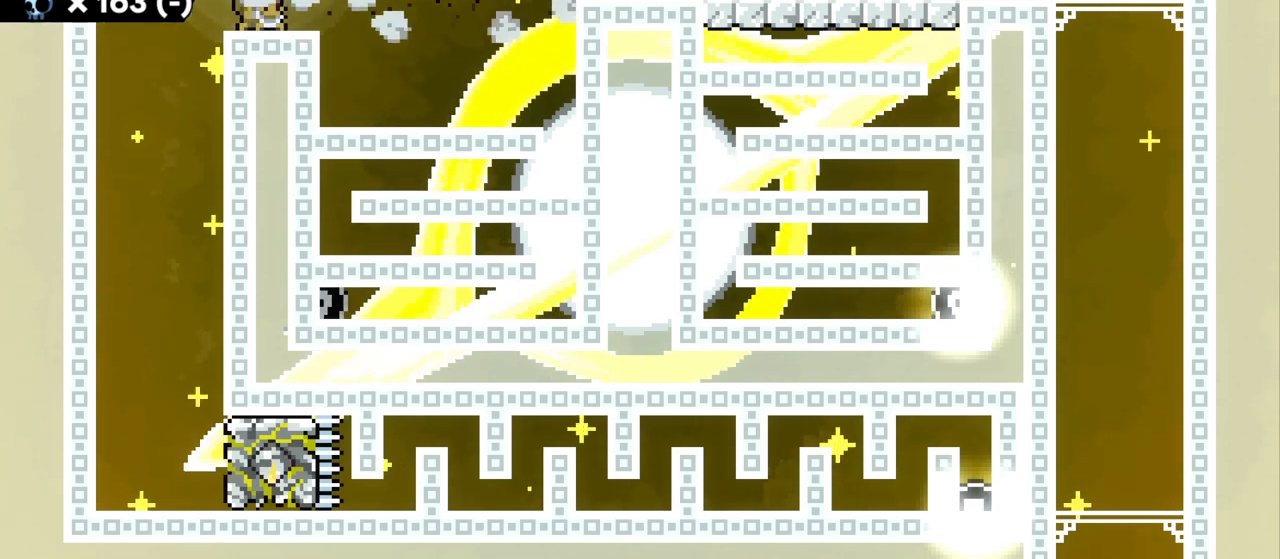
{"keys": ["grab", "s"], "events": [[17, "d", "down"], [200, "d", "up"], [467, "s", "down"]]}
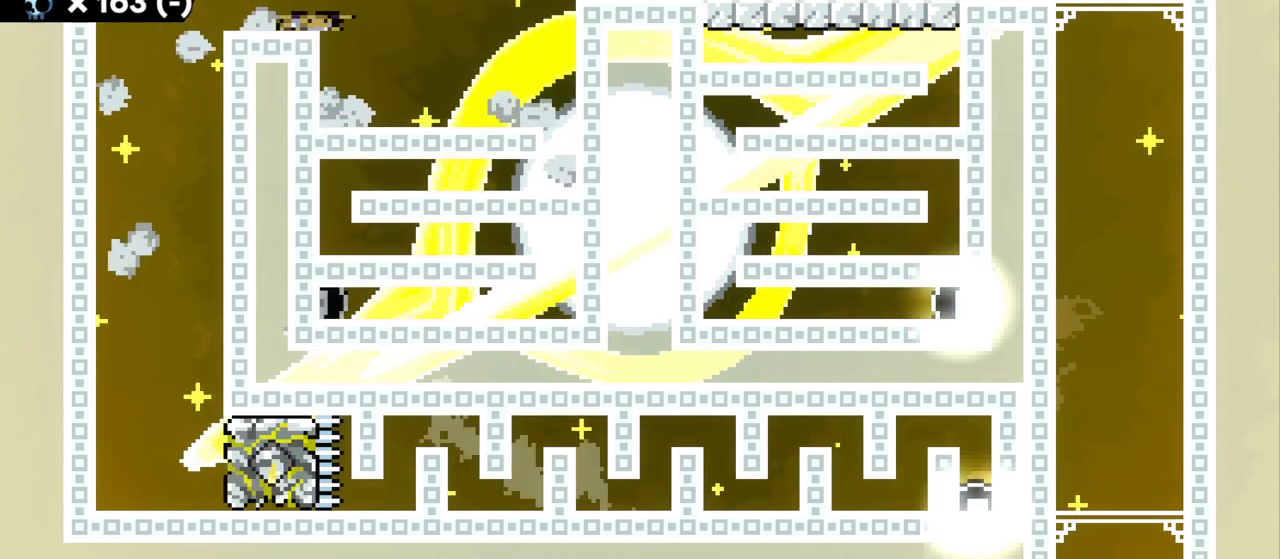
{"keys": ["d"], "events": [[50, "grab", "up"], [184, "s", "up"], [350, "d", "down"]]}
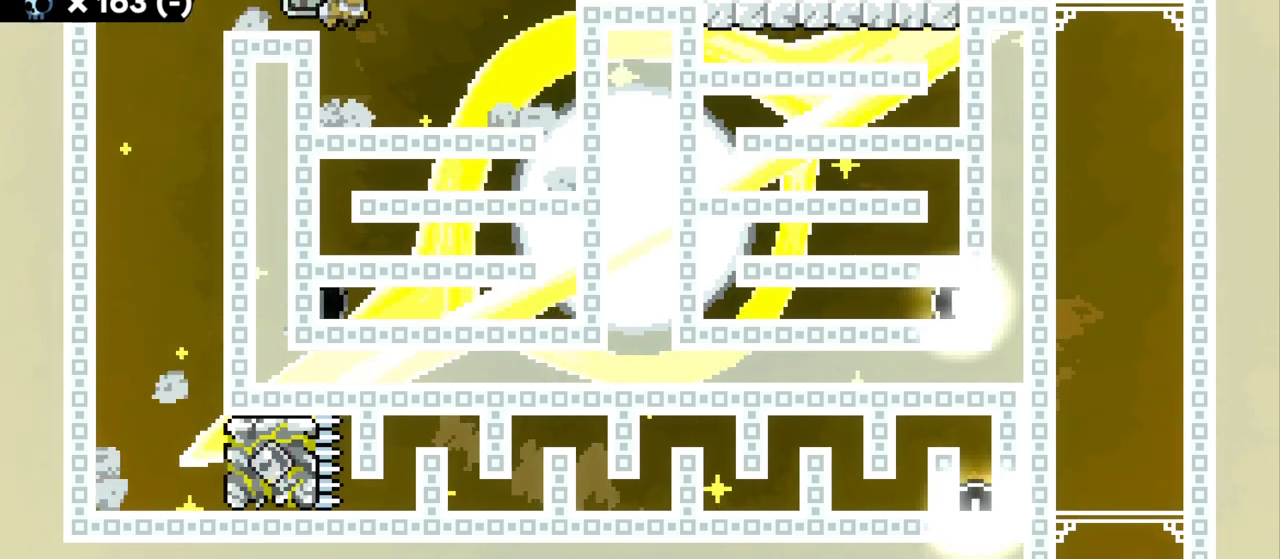
{"keys": ["d"], "events": []}
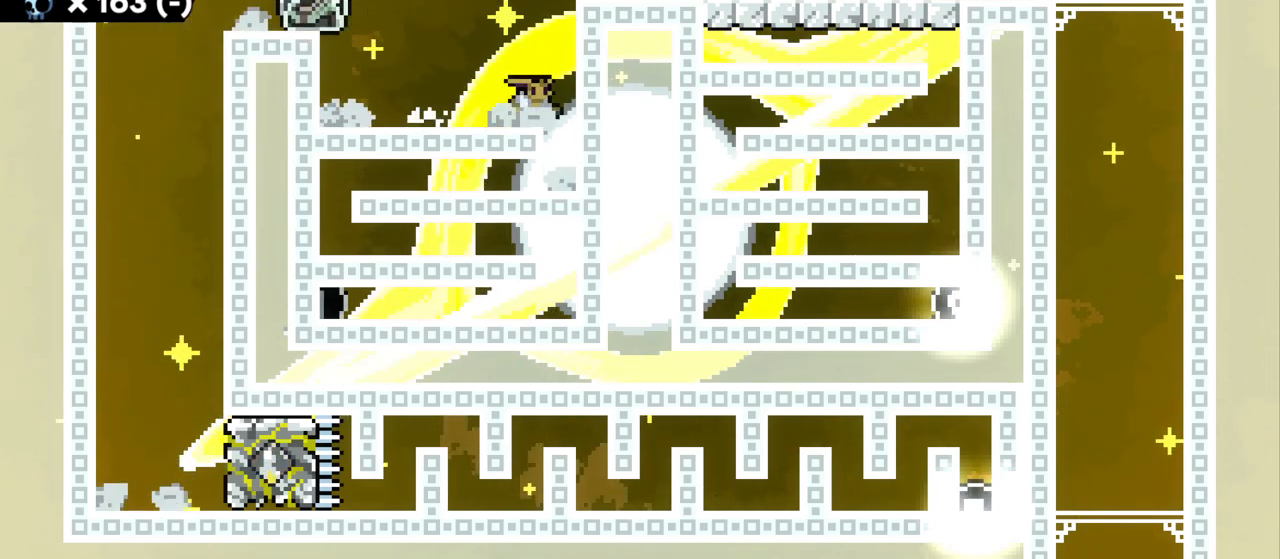
{"keys": ["a", "jump", "jump2", "s"], "events": [[134, "d", "up"], [167, "s", "down"], [300, "a", "down"], [384, "jump2", "down"], [500, "jump", "down"]]}
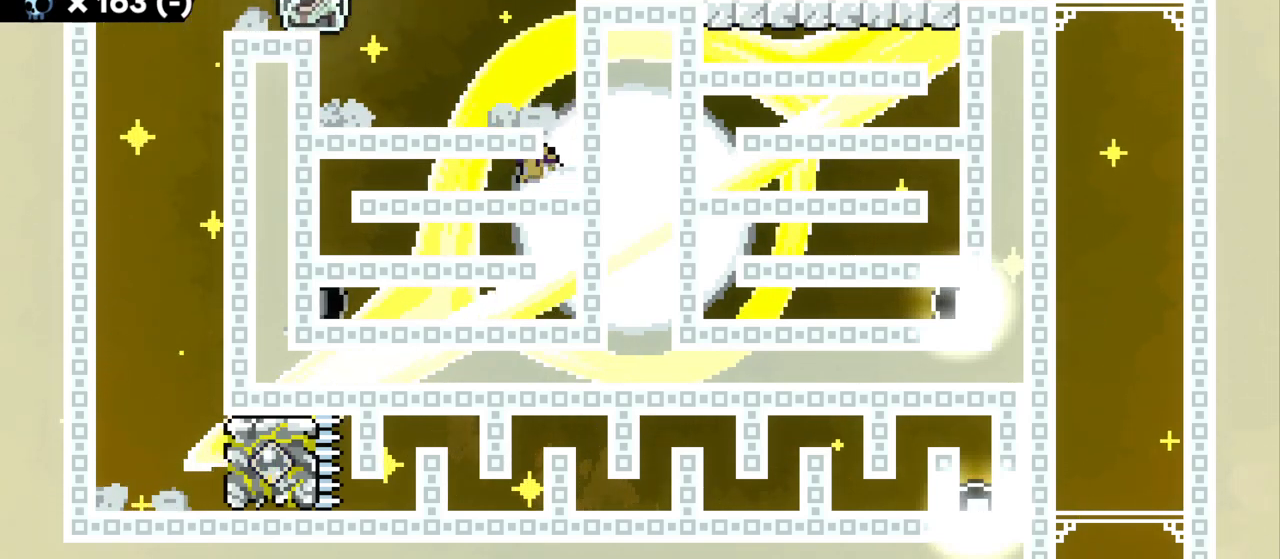
{"keys": ["a", "jump", "s"], "events": [[34, "jump2", "up"], [117, "jump2", "down"], [167, "jump", "up"], [200, "jump", "down"], [250, "jump2", "up"], [334, "jump2", "down"], [350, "jump", "up"], [400, "jump", "down"], [450, "jump2", "up"]]}
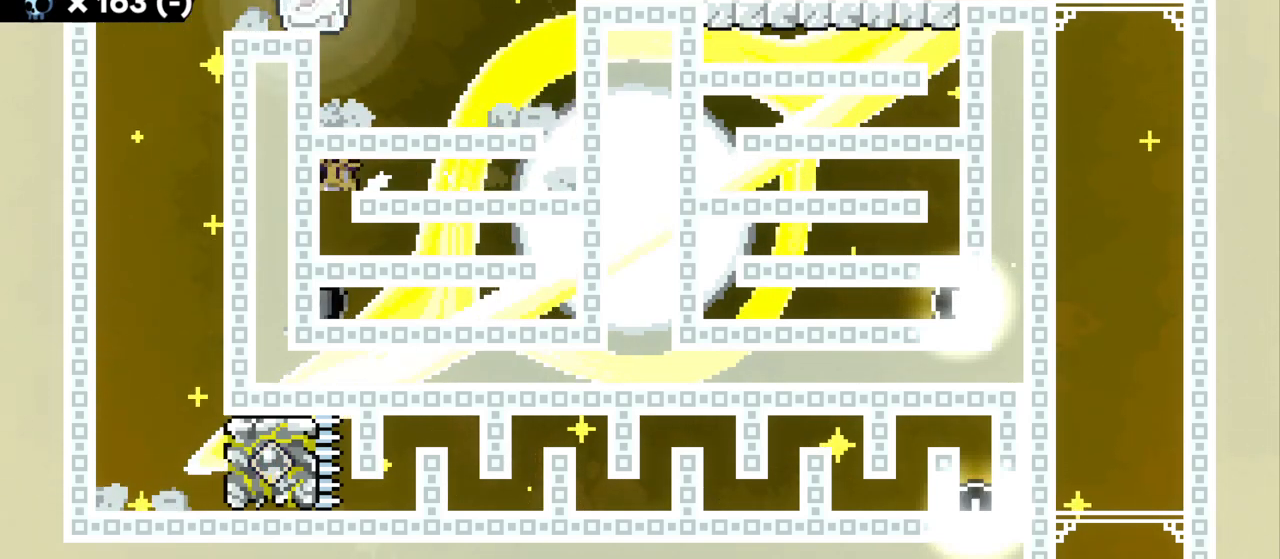
{"keys": ["d", "jump", "jump2", "s"], "events": [[50, "jump", "up"], [84, "a", "up"], [184, "d", "down"], [267, "jump2", "down"], [367, "jump", "down"], [417, "jump2", "up"], [500, "jump2", "down"]]}
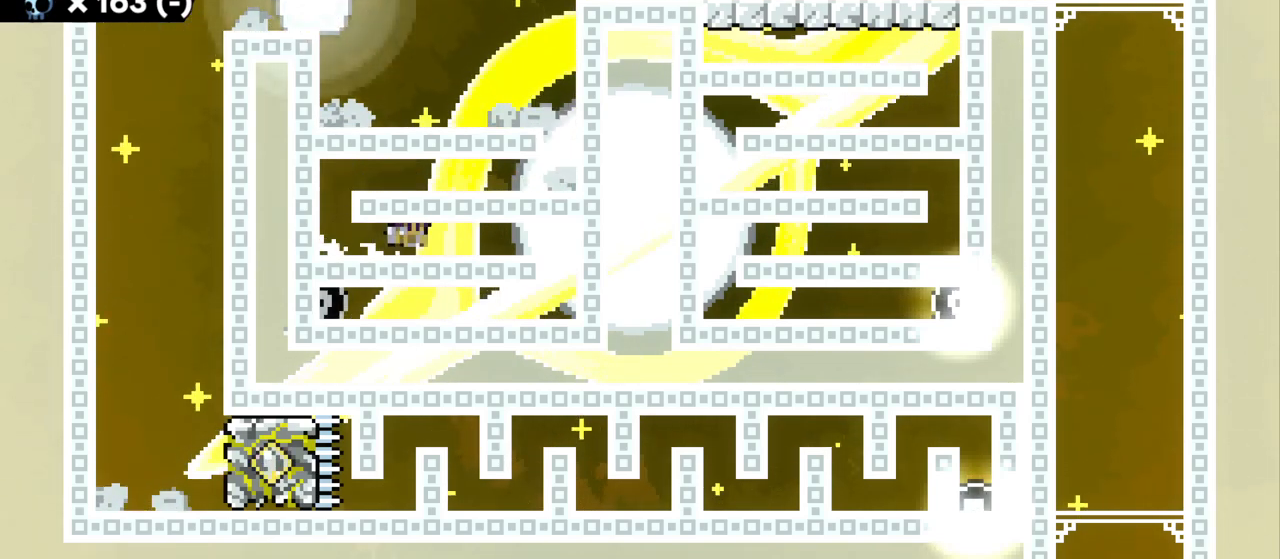
{"keys": ["a", "s"], "events": [[17, "jump", "up"], [67, "jump", "down"], [100, "jump2", "up"], [184, "jump2", "down"], [217, "jump", "up"], [267, "jump", "down"], [300, "jump2", "up"], [417, "jump", "up"], [434, "d", "up"], [484, "a", "down"]]}
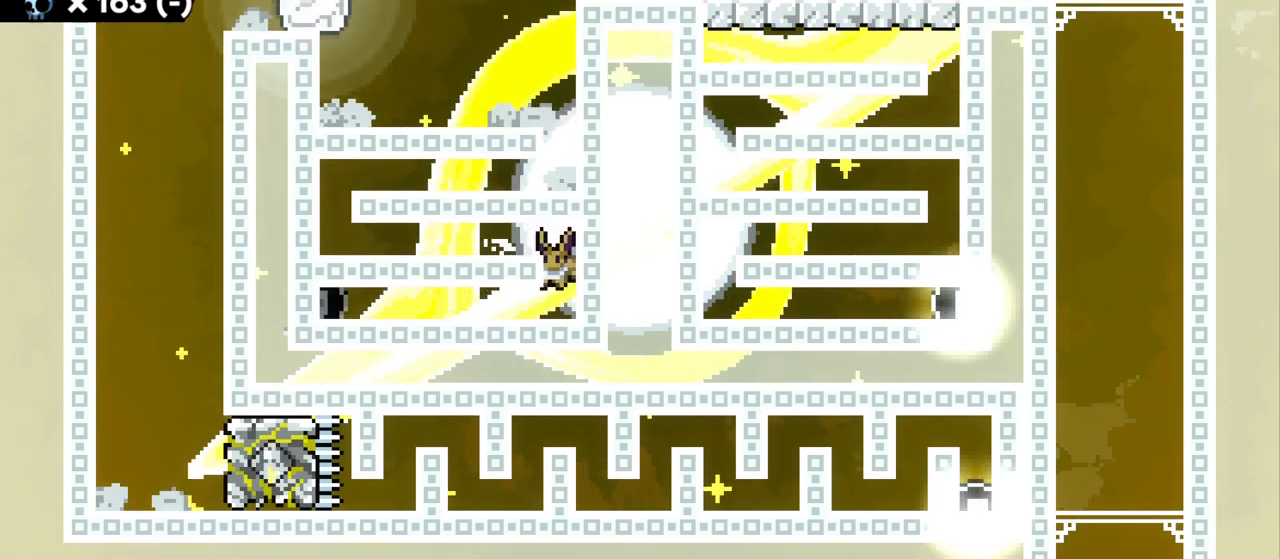
{"keys": ["a", "jump", "s"], "events": [[100, "jump2", "down"], [200, "jump", "down"], [250, "jump2", "up"], [317, "jump2", "down"], [350, "jump", "up"], [417, "jump", "down"], [434, "jump2", "up"]]}
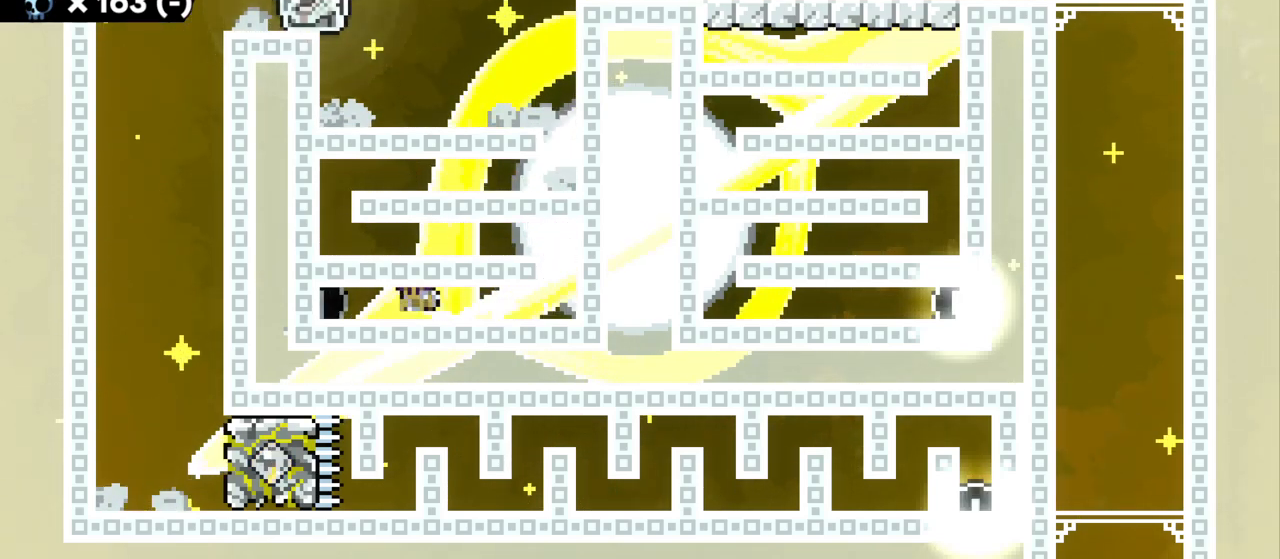
{"keys": ["d", "jump", "s"], "events": [[34, "jump2", "down"], [67, "jump", "up"], [150, "jump", "down"], [167, "d", "down"], [167, "jump2", "up"], [184, "a", "up"], [284, "jump2", "down"], [334, "jump", "up"], [400, "jump", "down"], [450, "jump2", "up"]]}
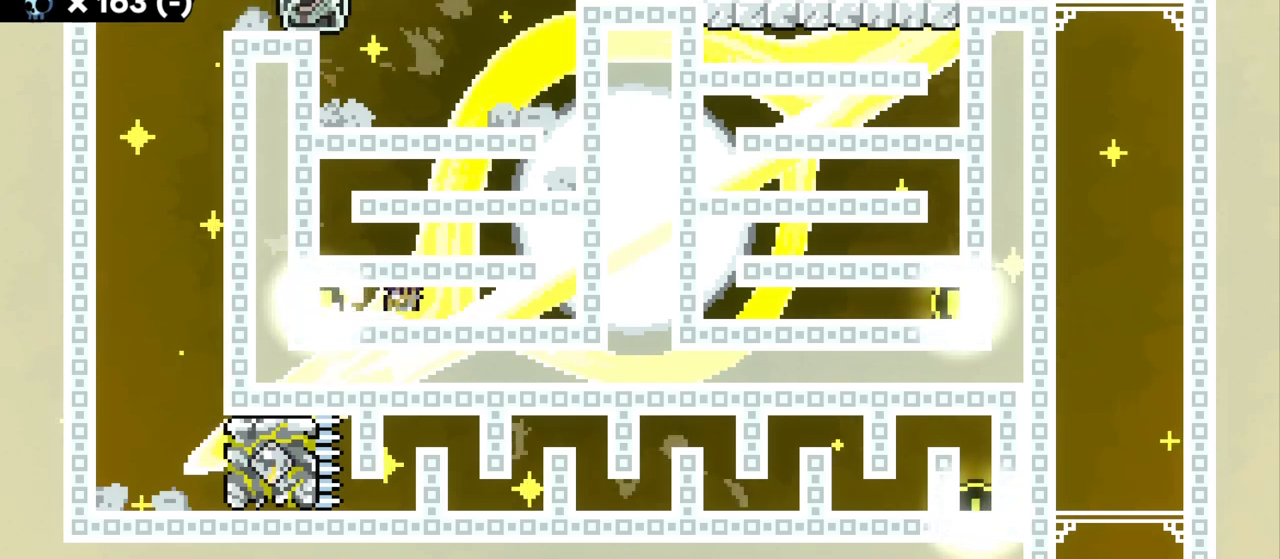
{"keys": ["s"], "events": [[17, "jump2", "down"], [67, "jump", "up"], [117, "jump", "down"], [150, "jump2", "up"], [234, "jump2", "down"], [267, "jump", "up"], [434, "jump2", "up"], [450, "d", "up"]]}
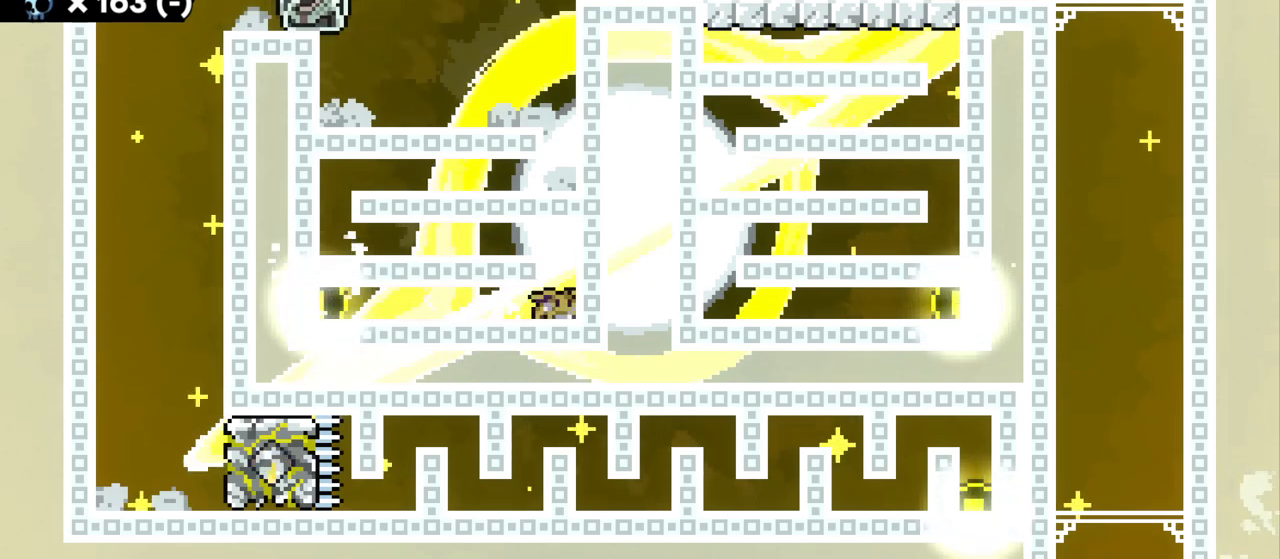
{"keys": ["a", "jump2", "s"], "events": [[17, "jump2", "down"], [150, "a", "down"], [300, "jump2", "up"], [350, "jump", "down"], [450, "jump2", "down"], [484, "jump", "up"]]}
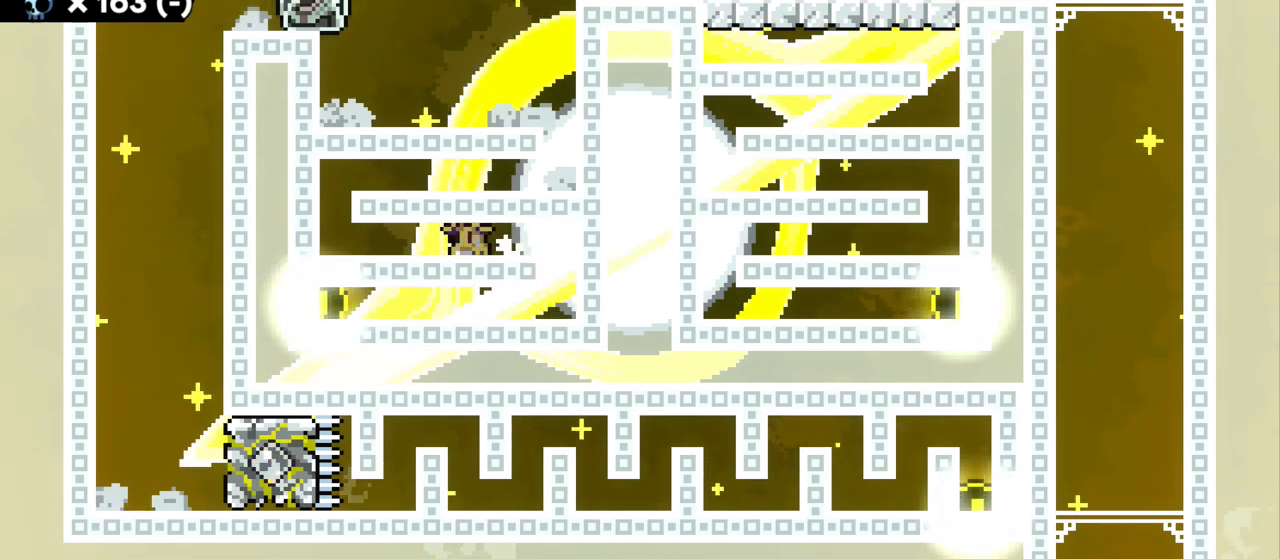
{"keys": ["s"], "events": [[50, "jump", "down"], [84, "jump2", "up"], [184, "jump2", "down"], [200, "jump", "up"], [250, "jump", "down"], [284, "jump2", "up"], [384, "jump", "up"], [434, "a", "up"]]}
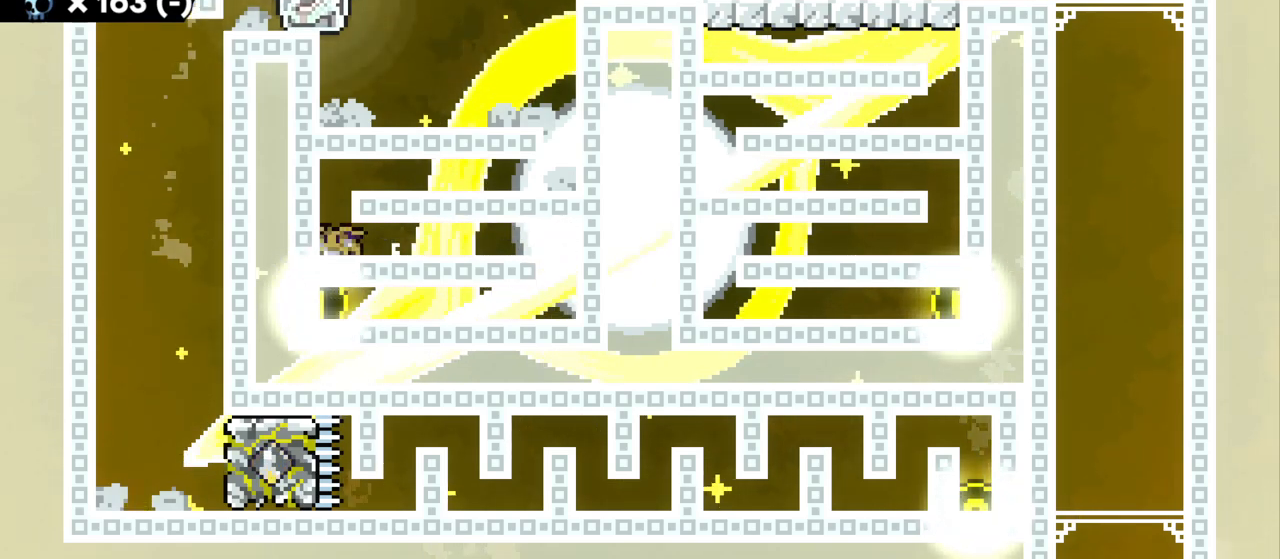
{"keys": ["d", "jump", "s"], "events": [[34, "jump2", "down"], [167, "d", "down"], [217, "jump", "down"], [217, "jump2", "up"], [367, "jump", "up"], [400, "jump2", "down"], [450, "jump", "down"], [484, "jump2", "up"]]}
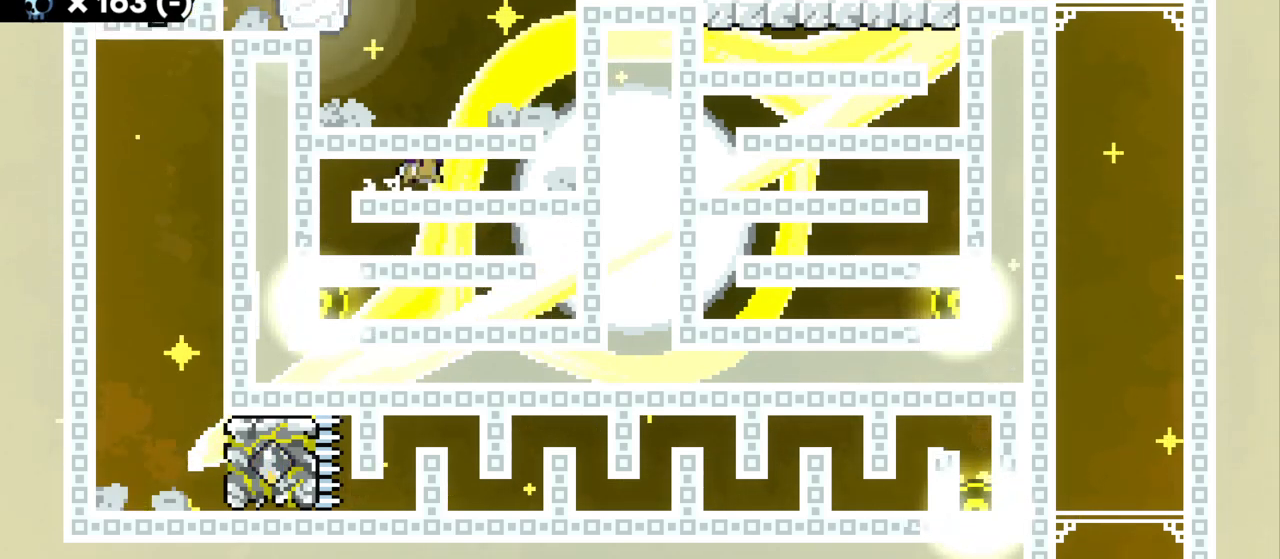
{"keys": ["d", "s"], "events": [[84, "jump2", "down"], [100, "jump", "up"], [184, "jump", "down"], [200, "jump2", "up"], [317, "jump2", "down"], [367, "jump", "up"], [484, "jump2", "up"]]}
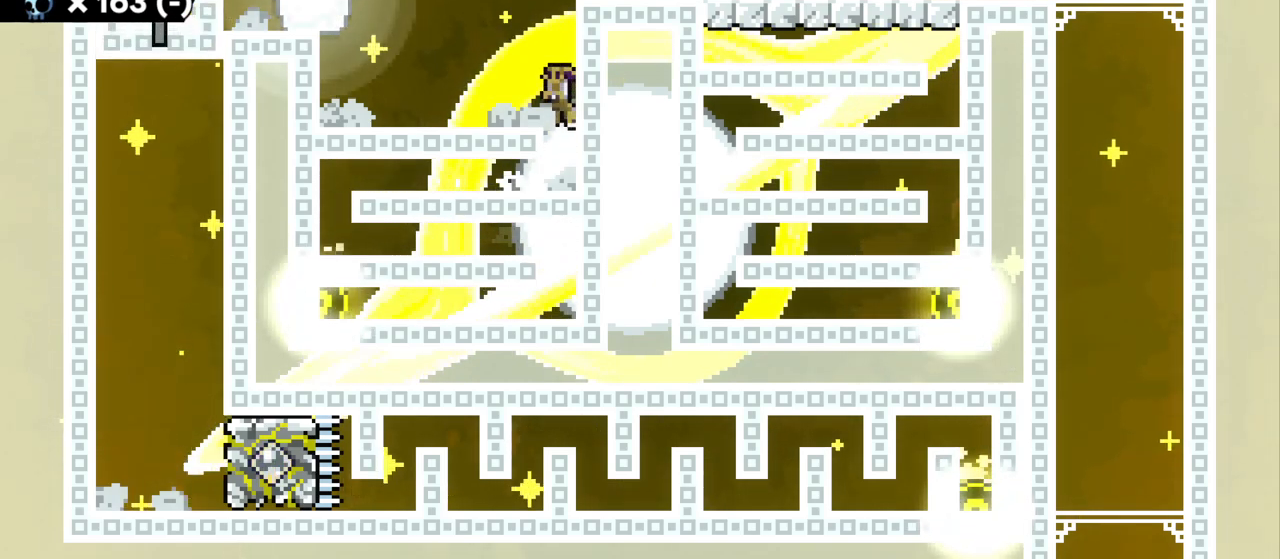
{"keys": ["a"], "events": [[34, "d", "up"], [284, "a", "down"], [350, "s", "up"]]}
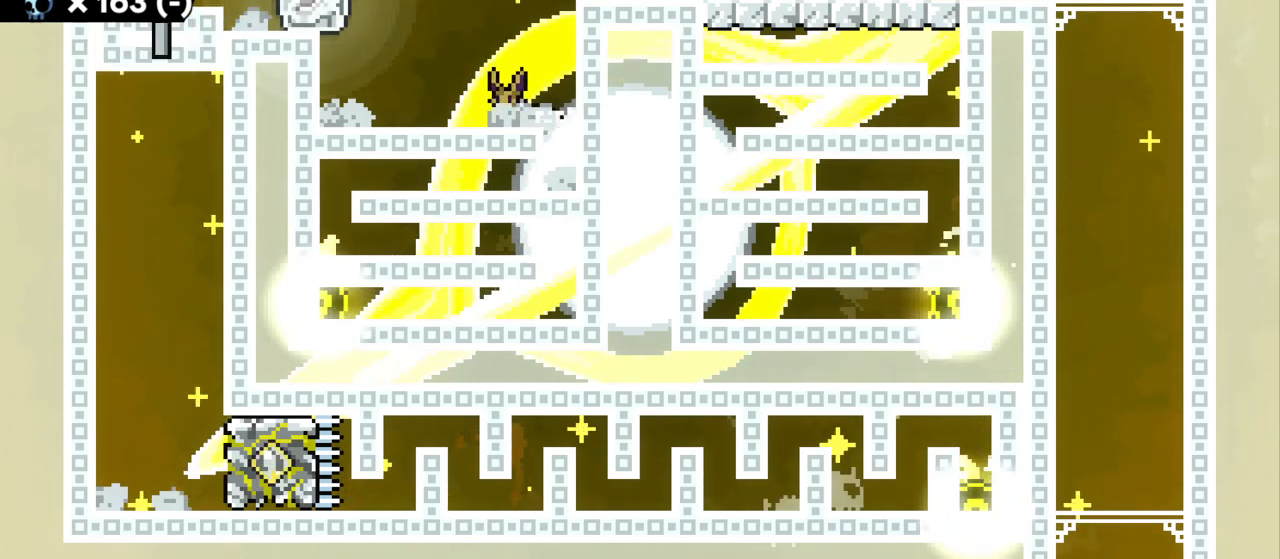
{"keys": ["a", "jump2"], "events": [[234, "jump2", "down"]]}
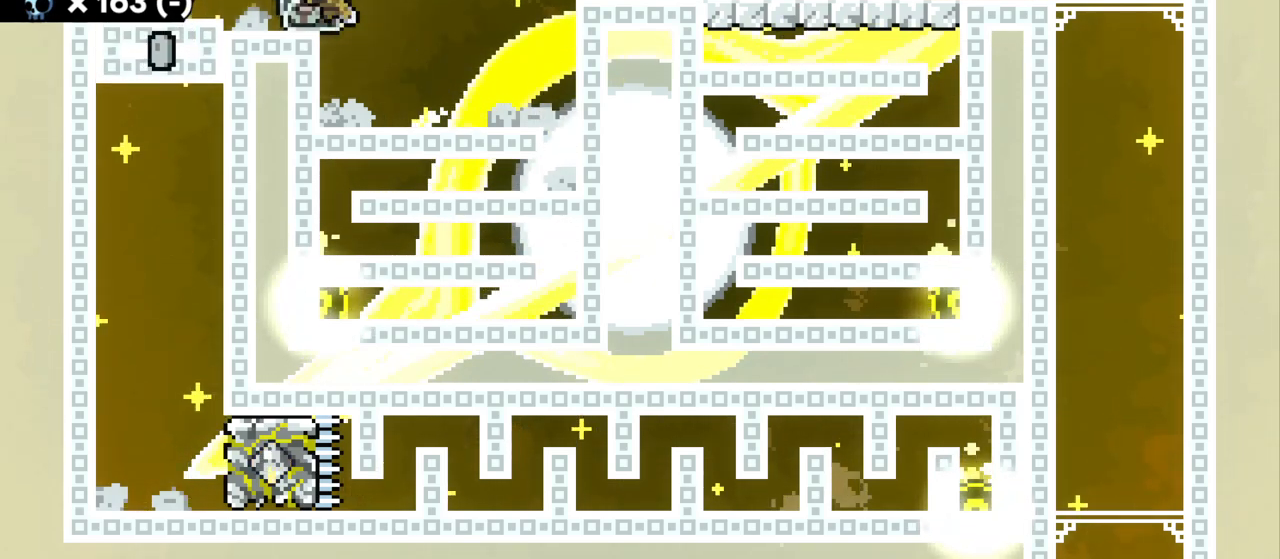
{"keys": ["d", "grab"], "events": [[117, "a", "up"], [117, "jump2", "up"], [434, "grab", "down"], [450, "d", "down"]]}
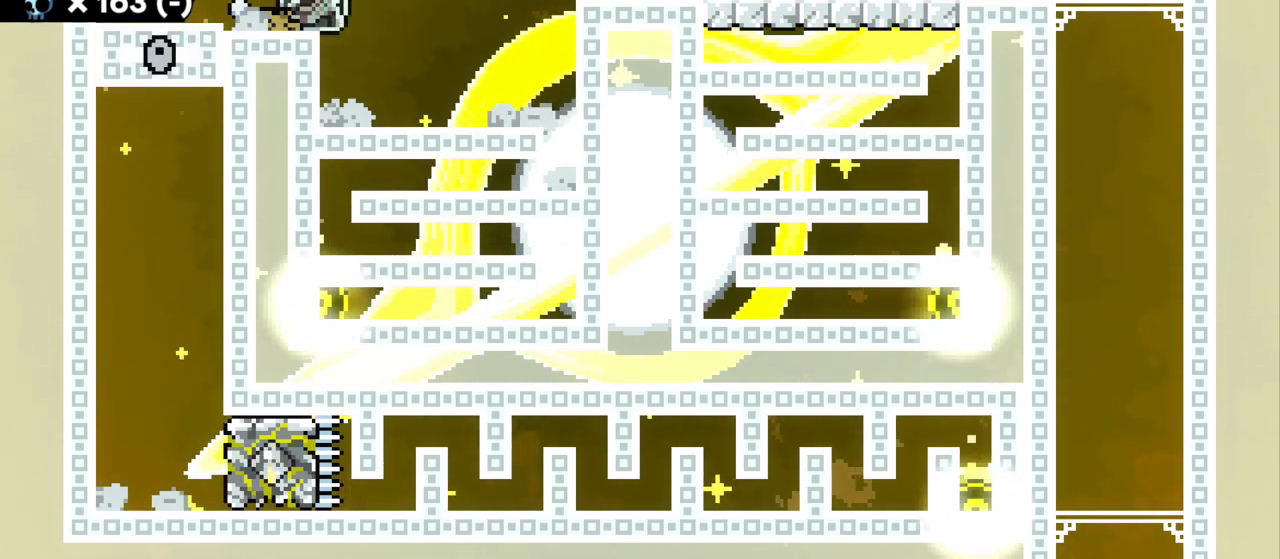
{"keys": ["a", "grab"], "events": [[67, "d", "up"], [134, "a", "down"]]}
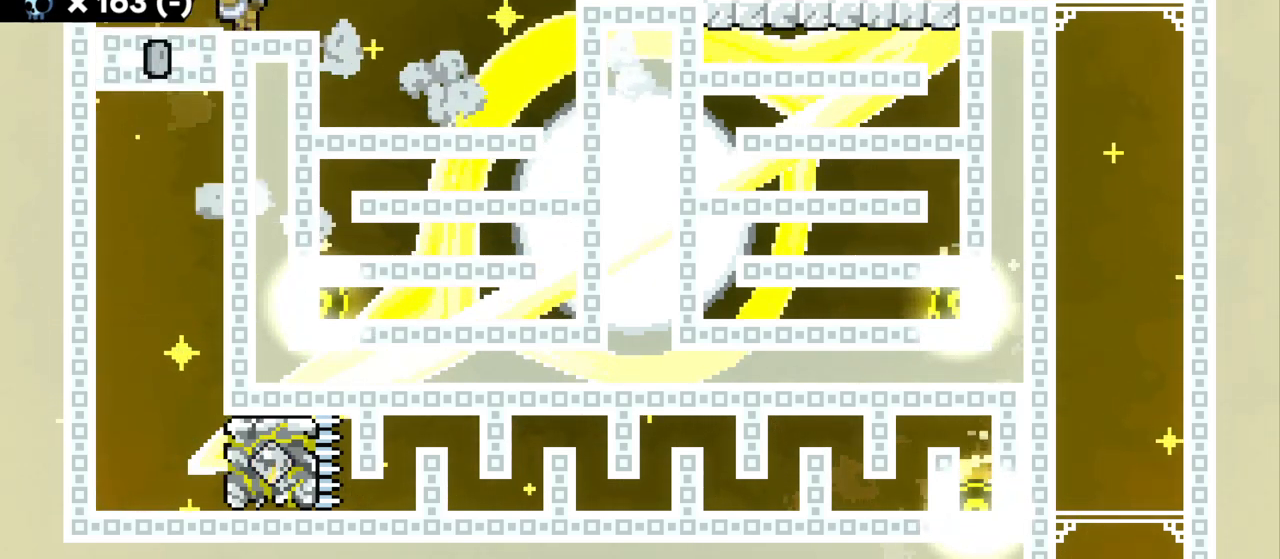
{"keys": ["d", "grab", "jump2"], "events": [[17, "jump2", "down"], [384, "jump2", "up"], [450, "jump2", "down"], [467, "d", "down"], [484, "a", "up"]]}